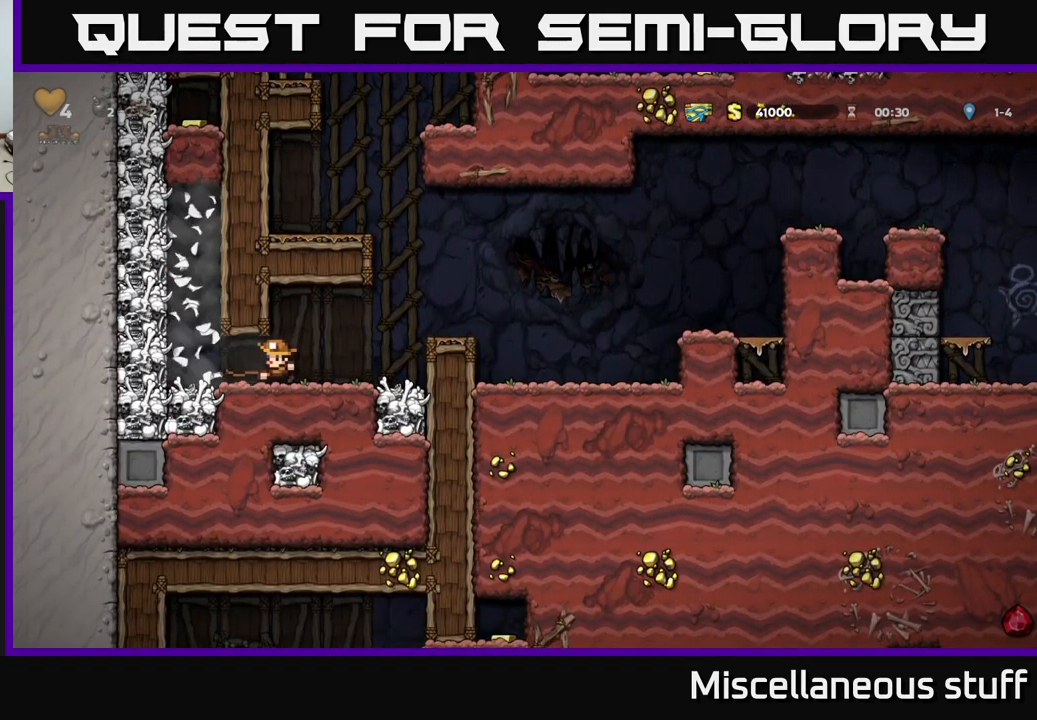
Gameplay with a controller (Xbox layout); each line is a JSON object with the inputs held at the frame after it. "events" lists button and stick changes between this image and that frame as [ms after this image, input, new state], when the widget could be followed in between. Not read: L1 right_stick.
{"buttons": ["DPAD_LEFT"], "left_stick": "center", "events": [[100, "DPAD_RIGHT", "up"], [367, "DPAD_LEFT", "down"]]}
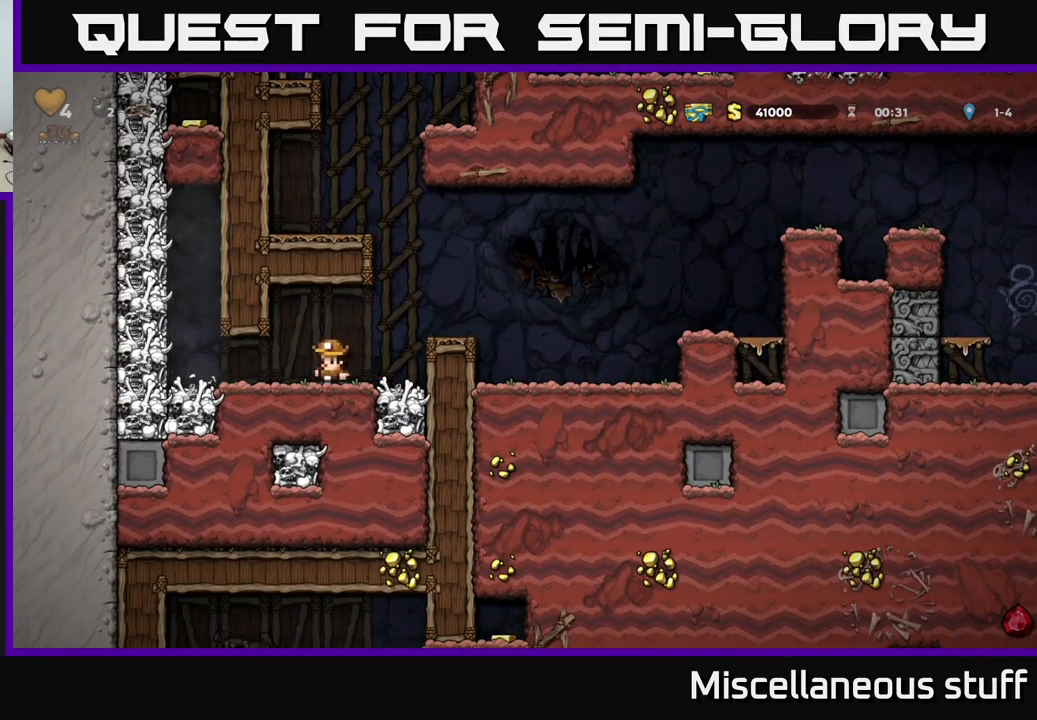
{"buttons": ["DPAD_RIGHT"], "left_stick": "center", "events": [[33, "X", "down"], [167, "X", "up"], [200, "DPAD_LEFT", "up"], [267, "DPAD_RIGHT", "down"]]}
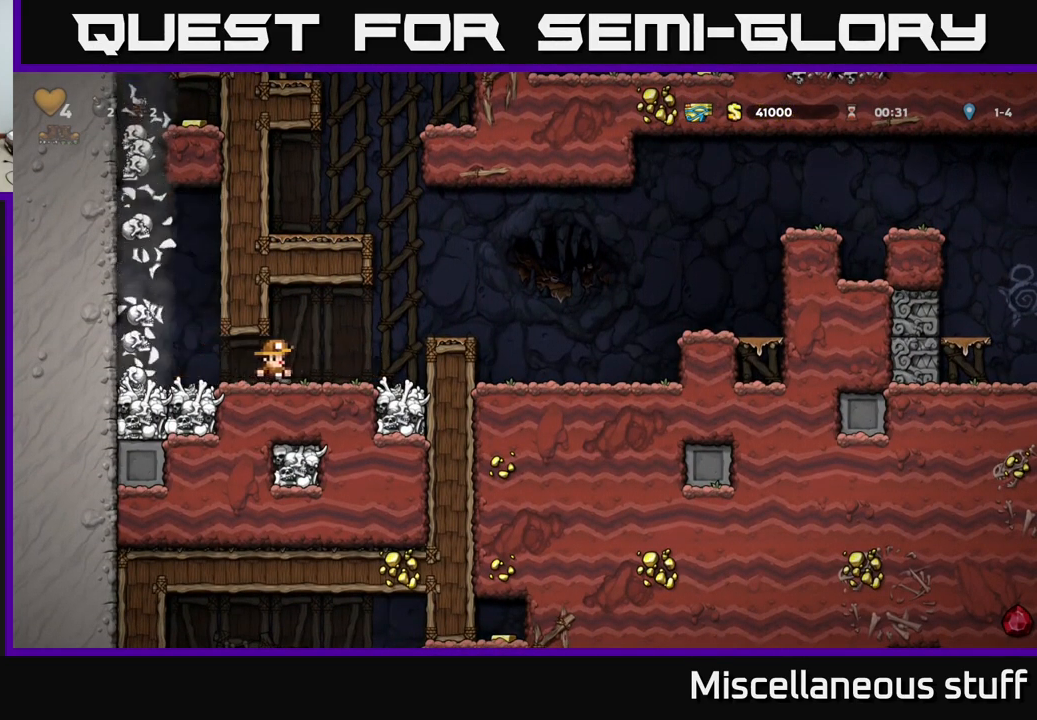
{"buttons": [], "left_stick": "center", "events": [[217, "A", "down"], [384, "A", "up"], [417, "DPAD_RIGHT", "up"]]}
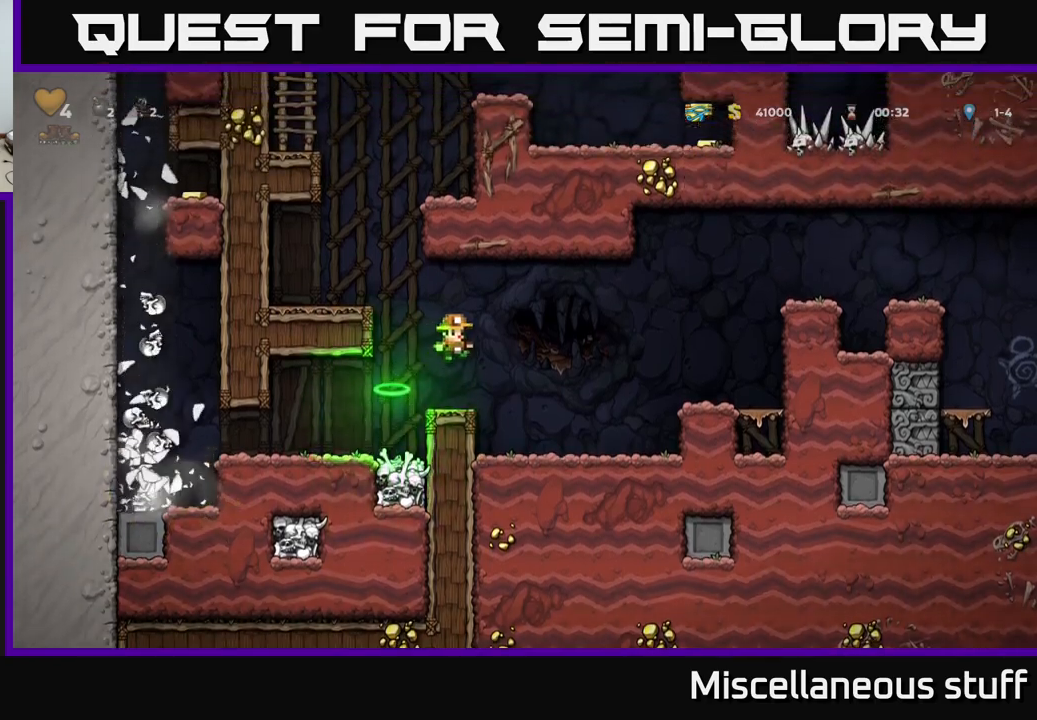
{"buttons": ["A", "DPAD_LEFT"], "left_stick": "center", "events": [[350, "DPAD_LEFT", "down"], [367, "A", "down"]]}
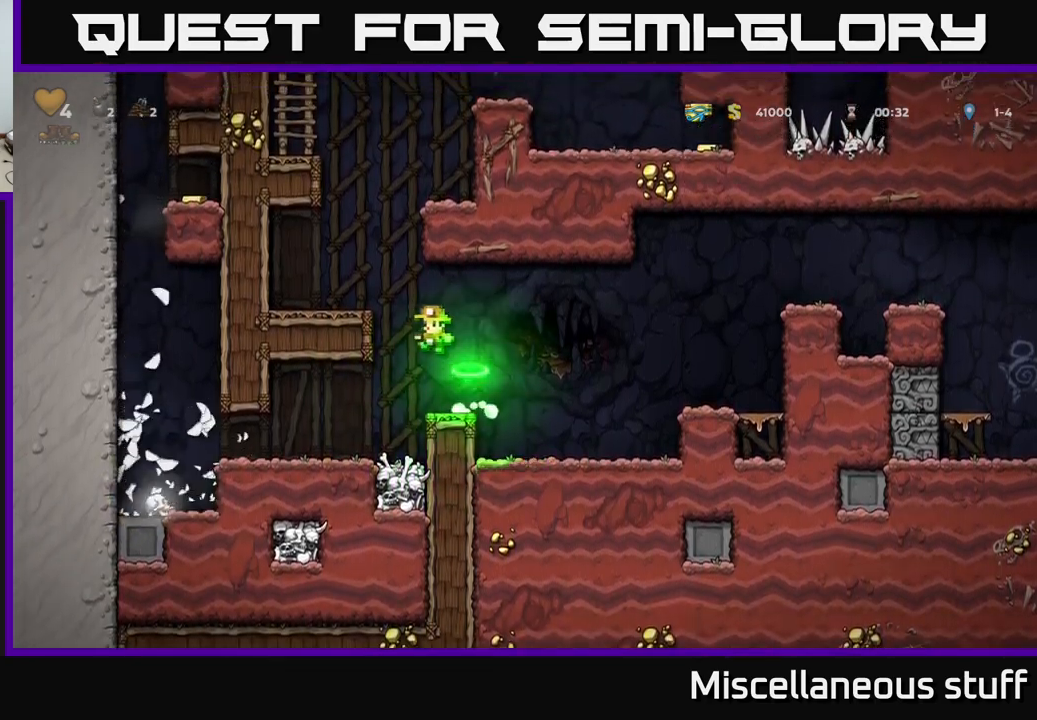
{"buttons": ["A", "DPAD_RIGHT"], "left_stick": "center", "events": [[167, "A", "up"], [250, "DPAD_LEFT", "up"], [434, "DPAD_RIGHT", "down"], [484, "A", "down"]]}
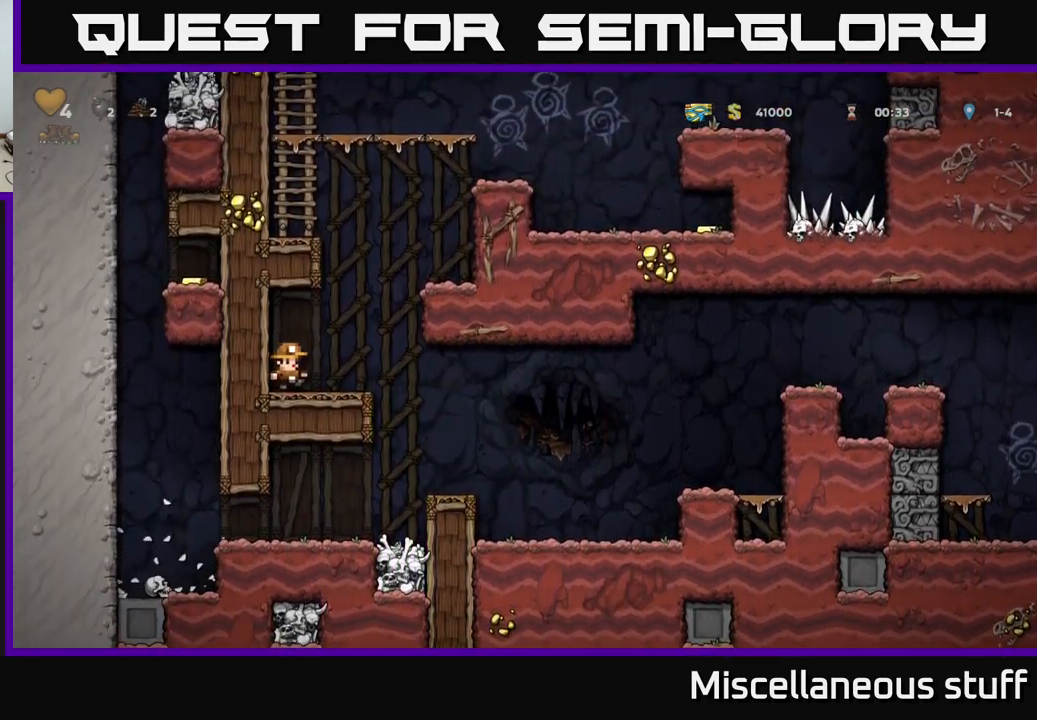
{"buttons": ["DPAD_LEFT"], "left_stick": "center", "events": [[217, "A", "up"], [284, "DPAD_RIGHT", "up"], [500, "DPAD_LEFT", "down"]]}
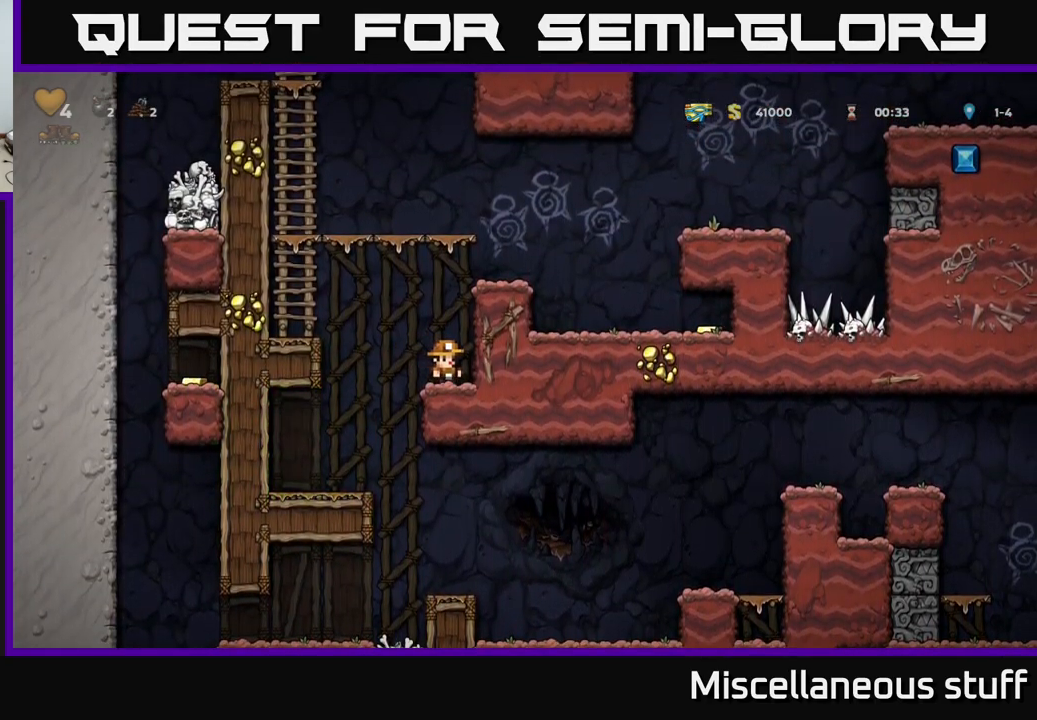
{"buttons": ["A", "DPAD_UP"], "left_stick": "center", "events": [[17, "A", "down"], [300, "DPAD_UP", "down"], [317, "A", "up"], [317, "DPAD_LEFT", "up"], [417, "A", "down"]]}
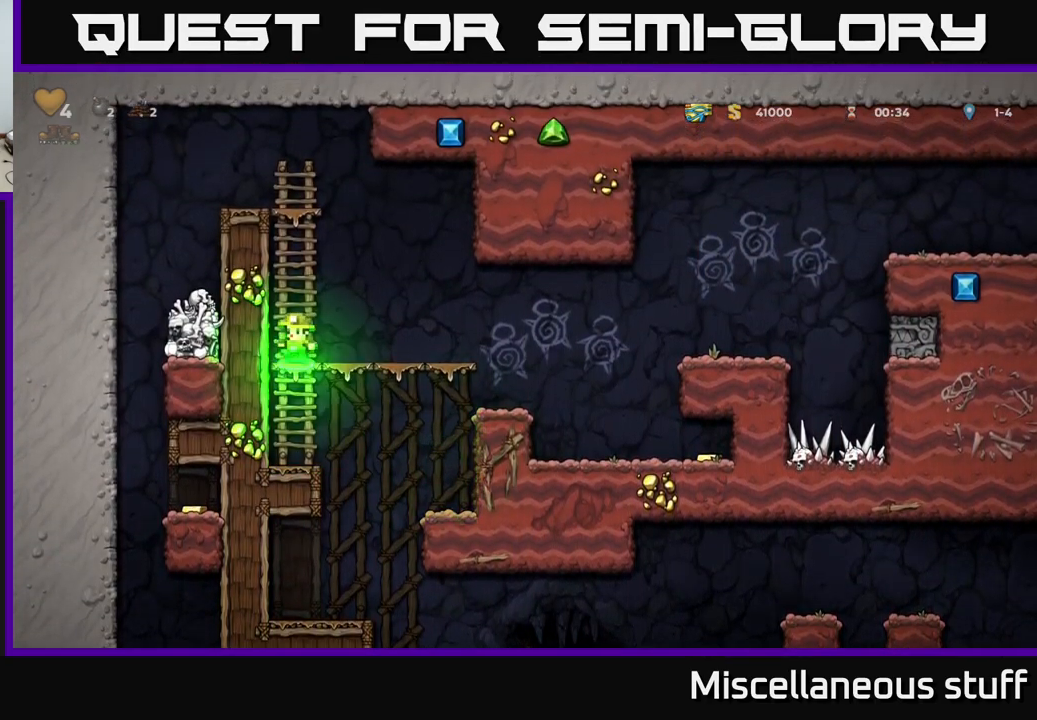
{"buttons": ["DPAD_UP"], "left_stick": "center", "events": [[84, "A", "up"], [167, "A", "down"], [300, "A", "up"]]}
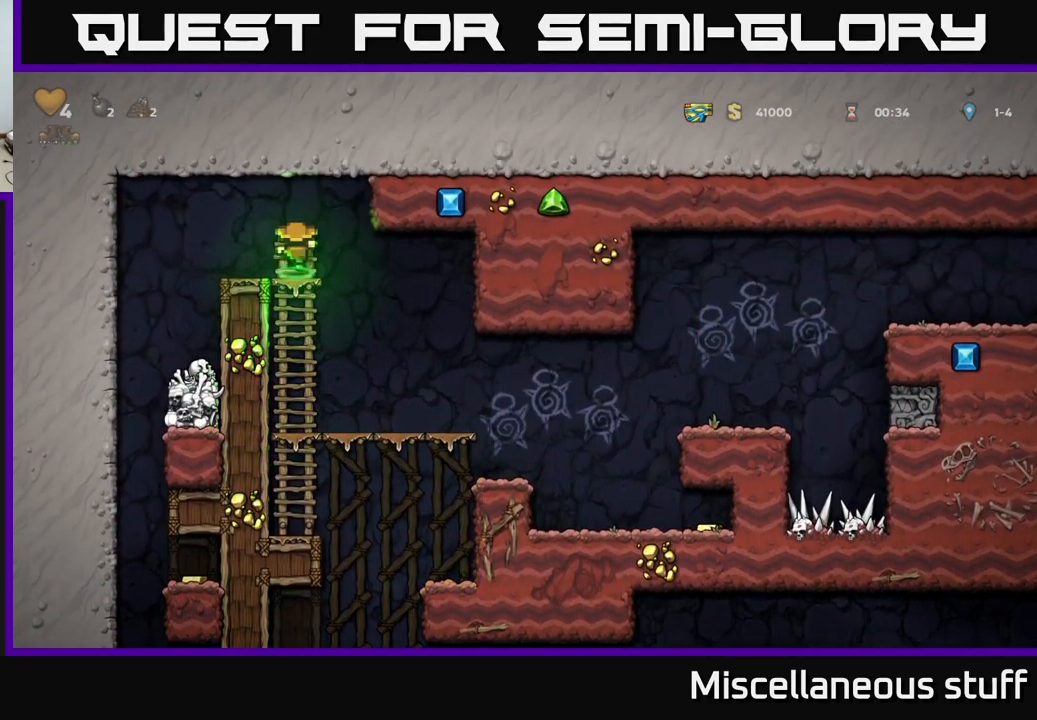
{"buttons": ["DPAD_RIGHT"], "left_stick": "center", "events": [[67, "DPAD_LEFT", "down"], [100, "A", "down"], [117, "DPAD_UP", "up"], [284, "A", "up"], [384, "DPAD_LEFT", "up"], [450, "DPAD_RIGHT", "down"]]}
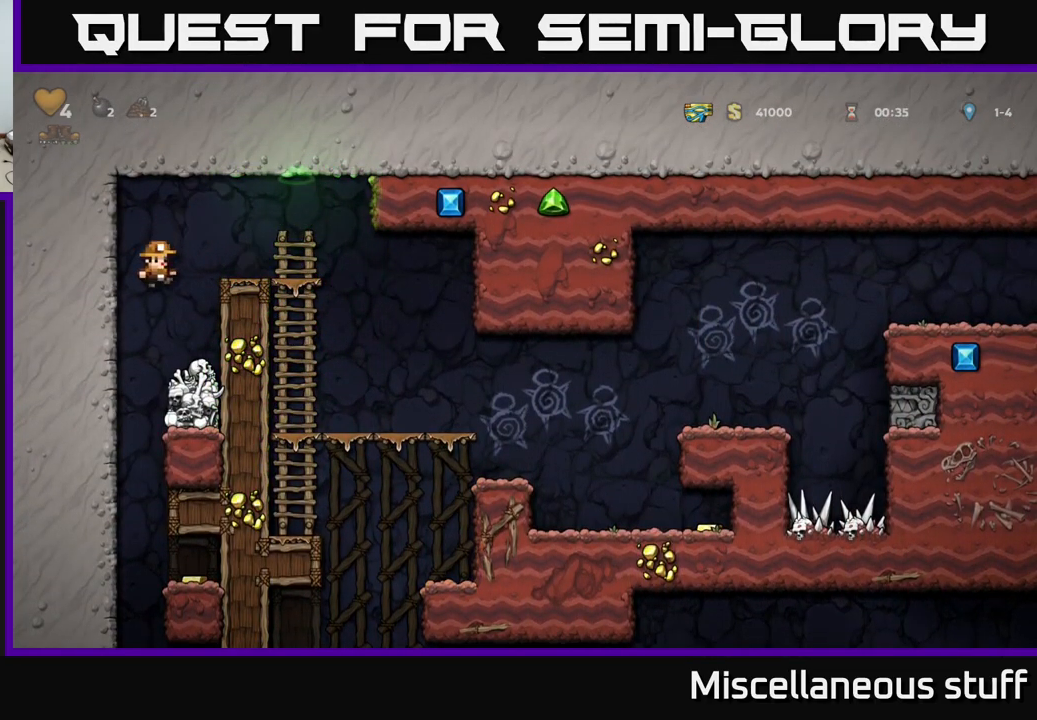
{"buttons": ["DPAD_LEFT"], "left_stick": "center", "events": [[67, "DPAD_RIGHT", "up"], [467, "DPAD_LEFT", "down"]]}
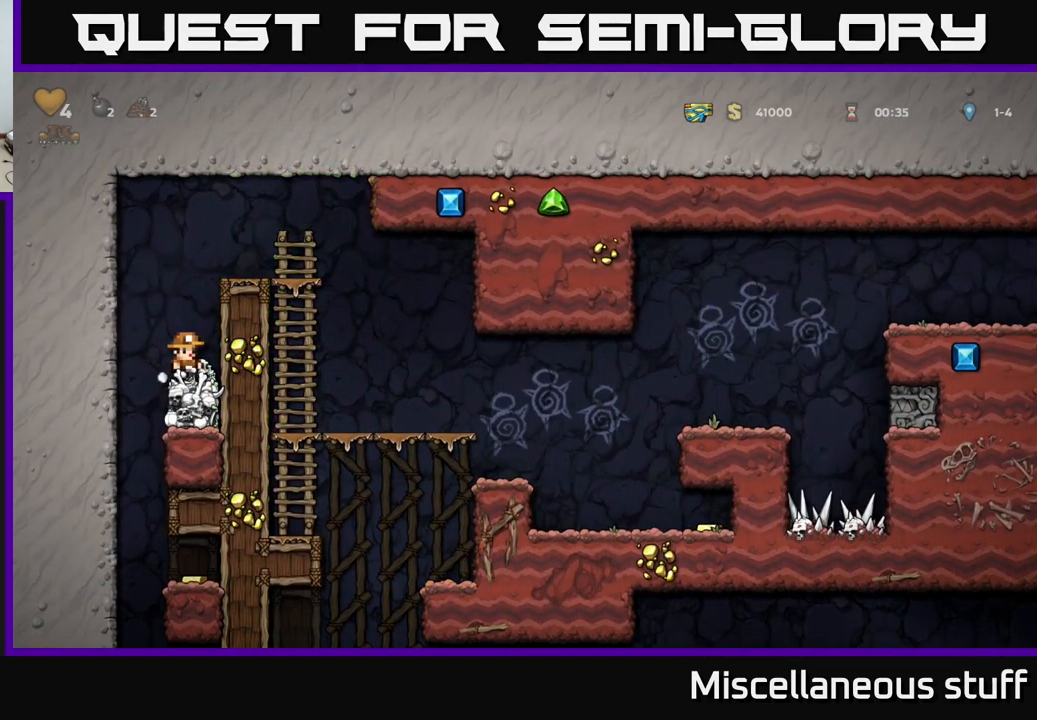
{"buttons": ["DPAD_RIGHT"], "left_stick": "center", "events": [[217, "DPAD_LEFT", "up"], [384, "DPAD_RIGHT", "down"]]}
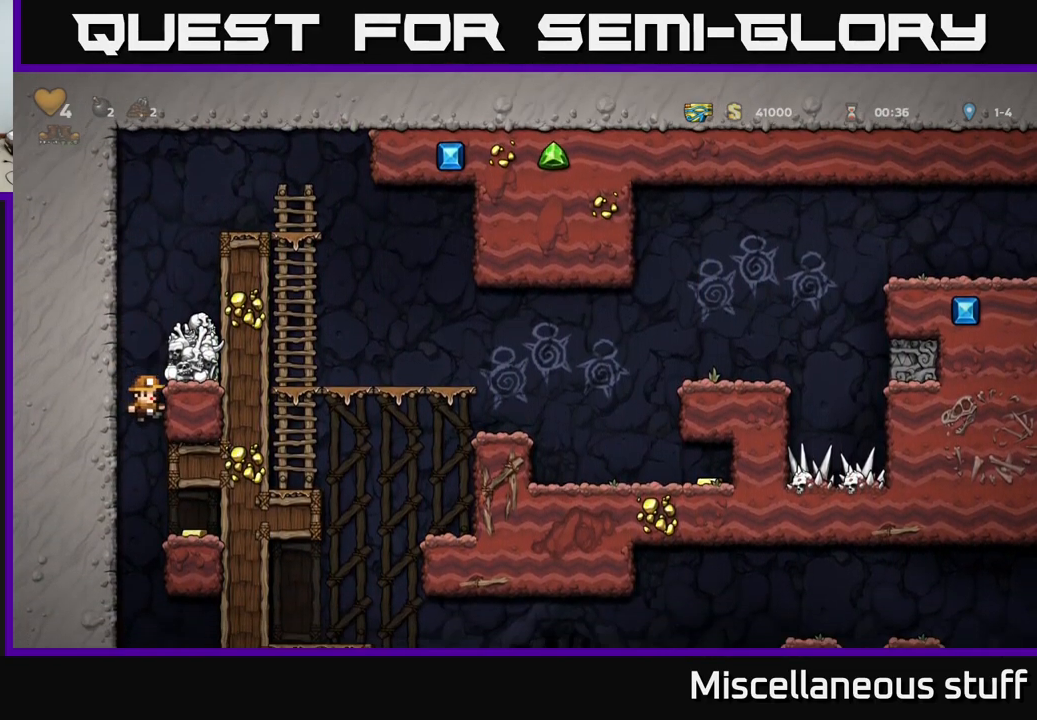
{"buttons": ["DPAD_LEFT"], "left_stick": "center", "events": [[367, "DPAD_RIGHT", "up"], [484, "DPAD_LEFT", "down"]]}
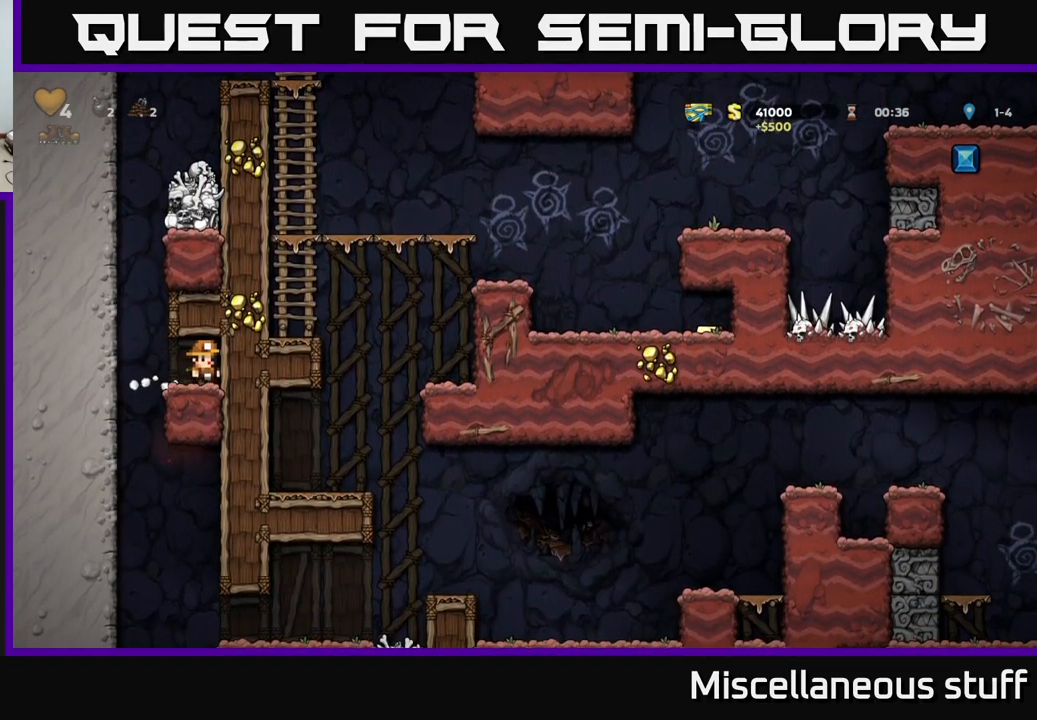
{"buttons": ["DPAD_RIGHT"], "left_stick": "center", "events": [[167, "DPAD_LEFT", "up"], [417, "DPAD_RIGHT", "down"]]}
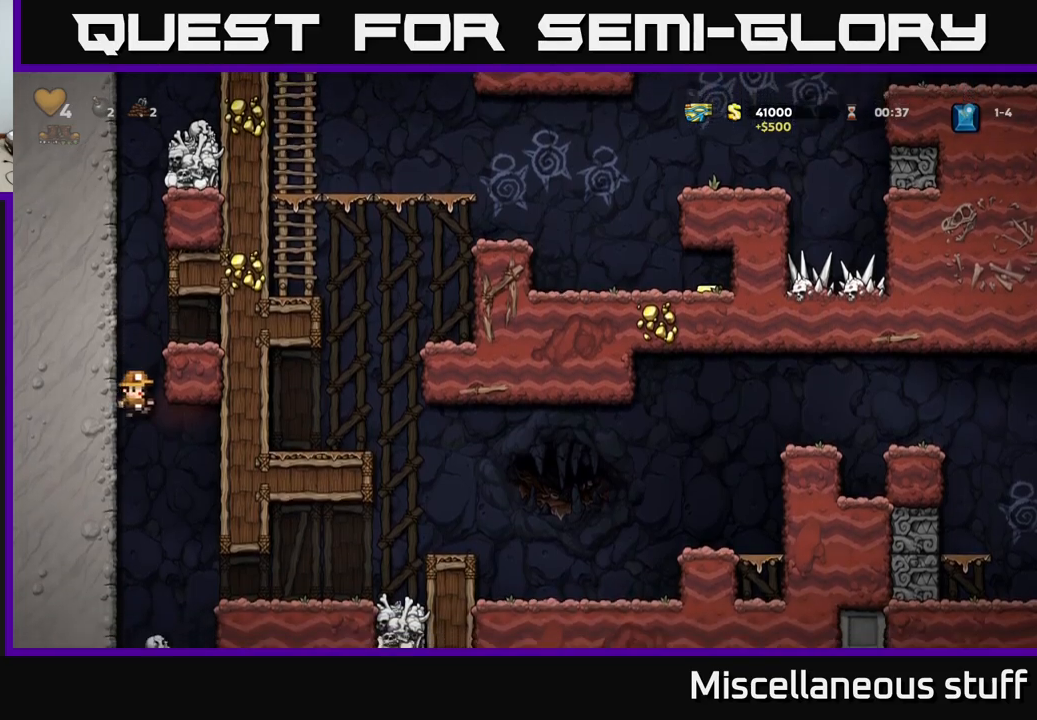
{"buttons": ["DPAD_RIGHT"], "left_stick": "center", "events": []}
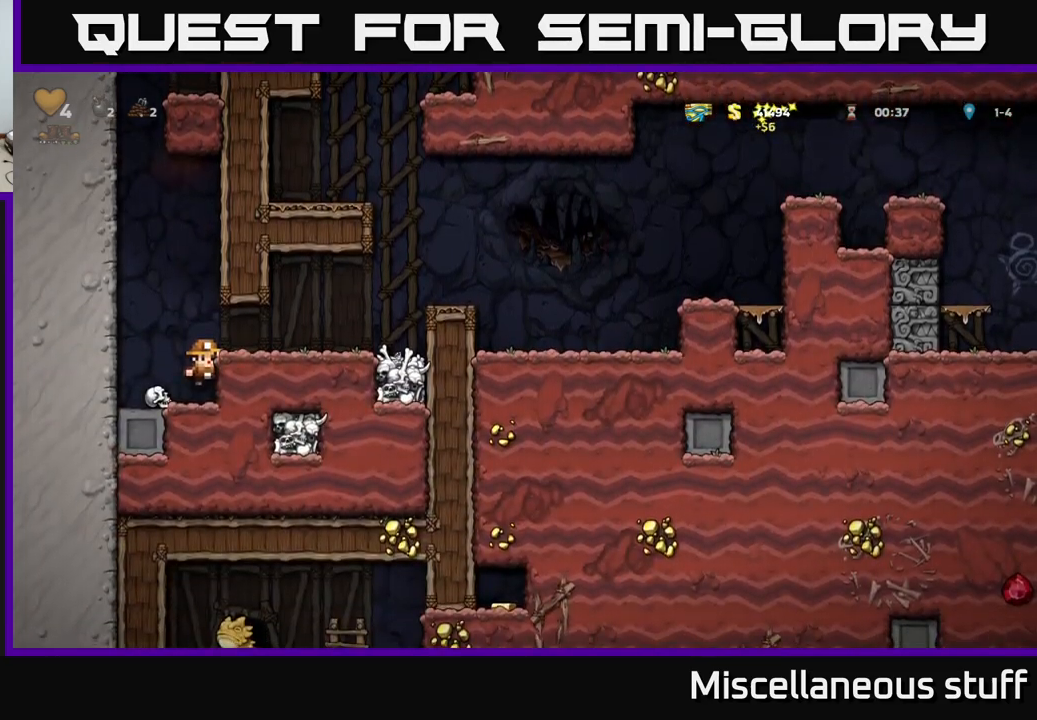
{"buttons": ["DPAD_RIGHT"], "left_stick": "center", "events": [[117, "A", "down"], [233, "A", "up"]]}
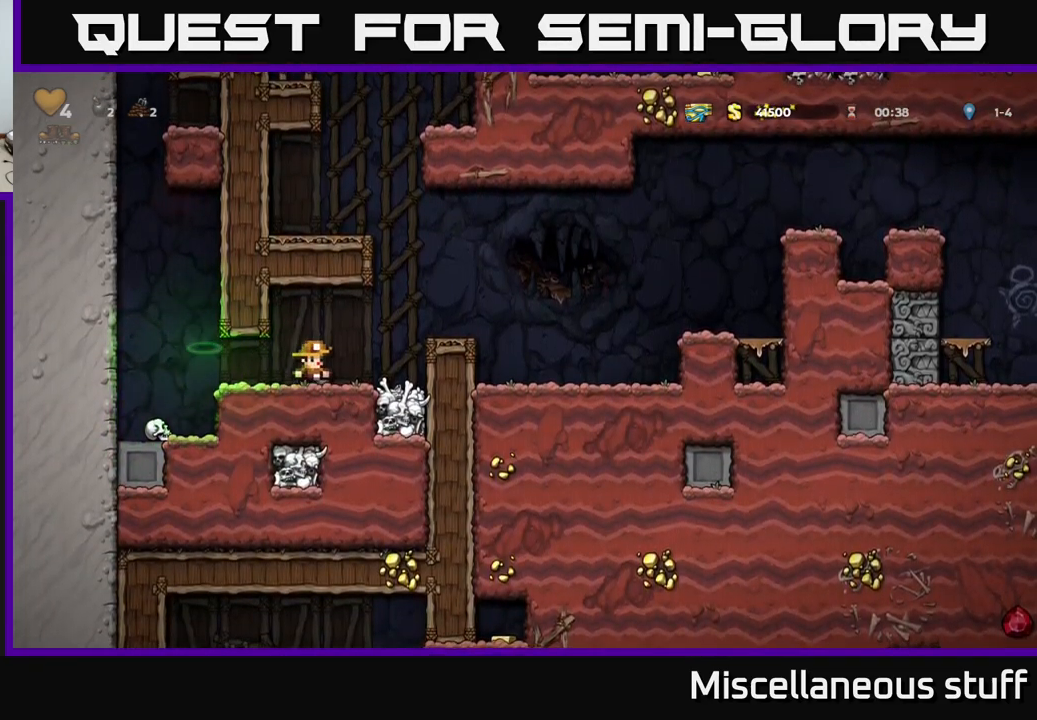
{"buttons": ["A", "DPAD_LEFT"], "left_stick": "center", "events": [[33, "A", "down"], [150, "A", "up"], [233, "DPAD_RIGHT", "up"], [433, "DPAD_LEFT", "down"], [500, "A", "down"]]}
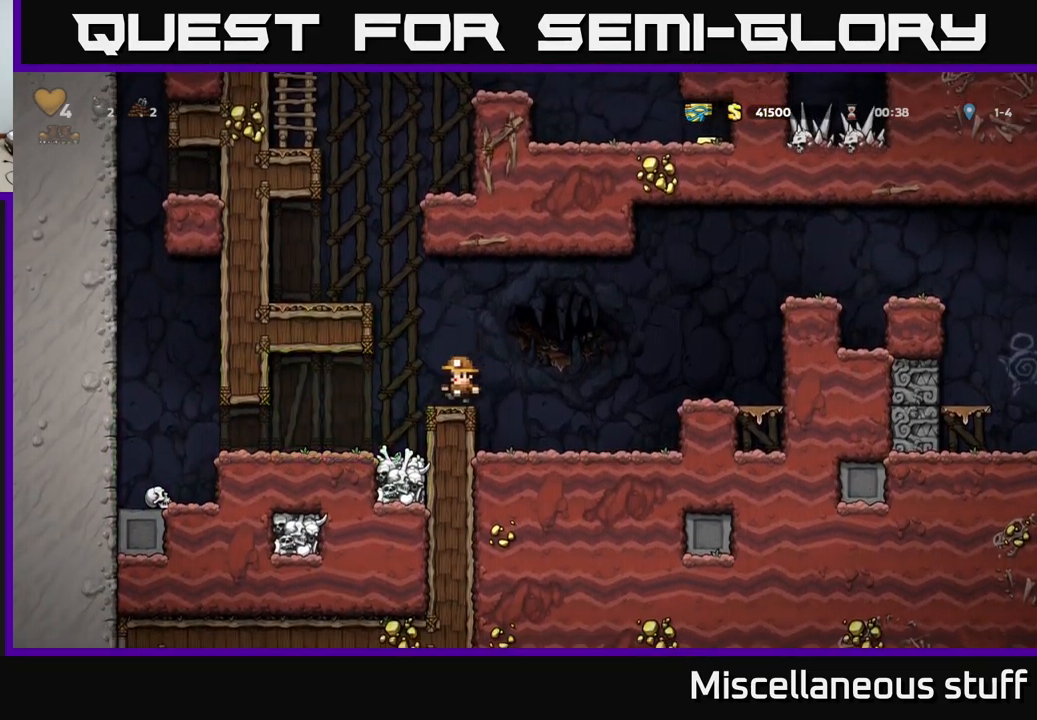
{"buttons": [], "left_stick": "center", "events": [[233, "A", "up"], [350, "DPAD_LEFT", "up"]]}
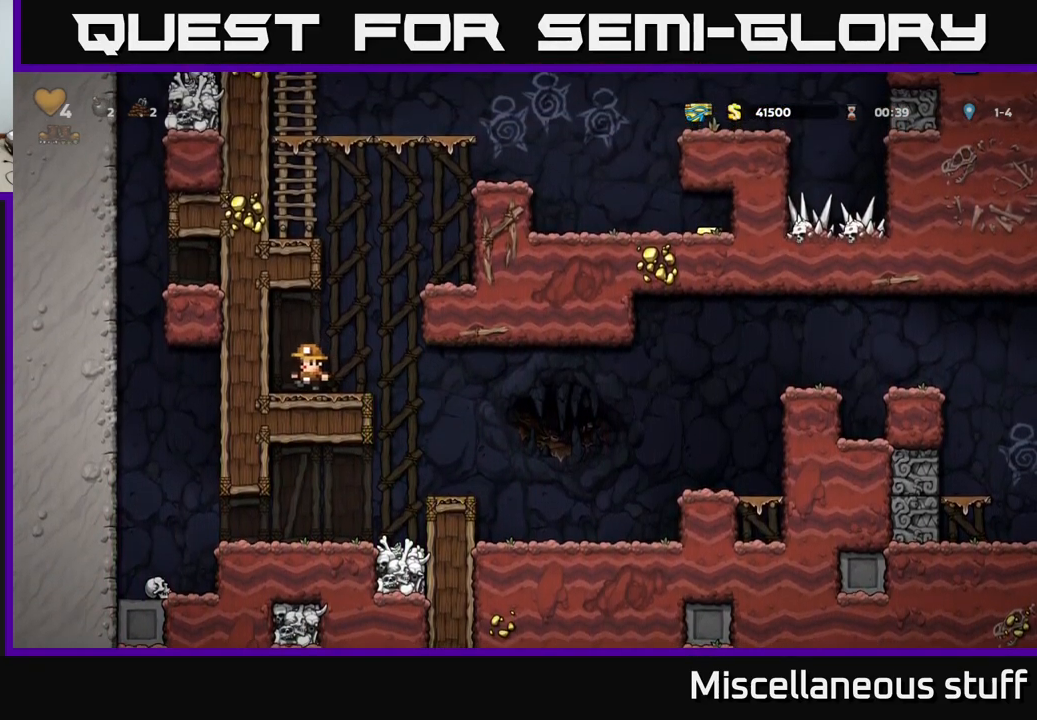
{"buttons": [], "left_stick": "center", "events": [[17, "DPAD_RIGHT", "down"], [83, "A", "down"], [333, "A", "up"], [417, "DPAD_RIGHT", "up"]]}
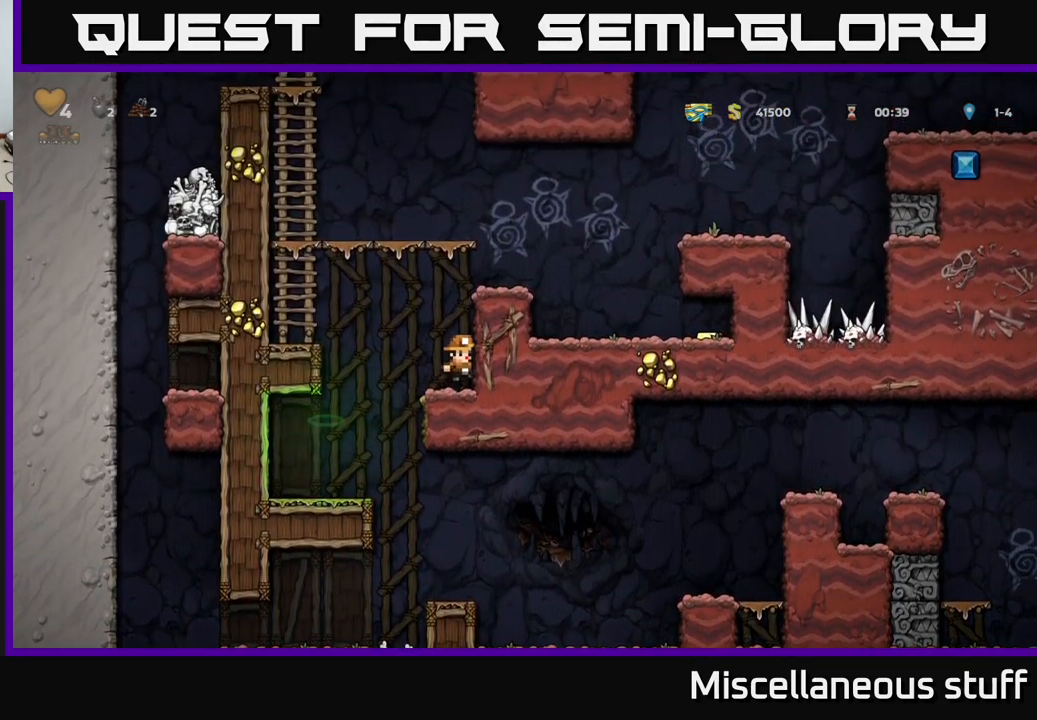
{"buttons": ["DPAD_RIGHT"], "left_stick": "center", "events": [[167, "A", "down"], [267, "DPAD_RIGHT", "down"], [467, "A", "up"]]}
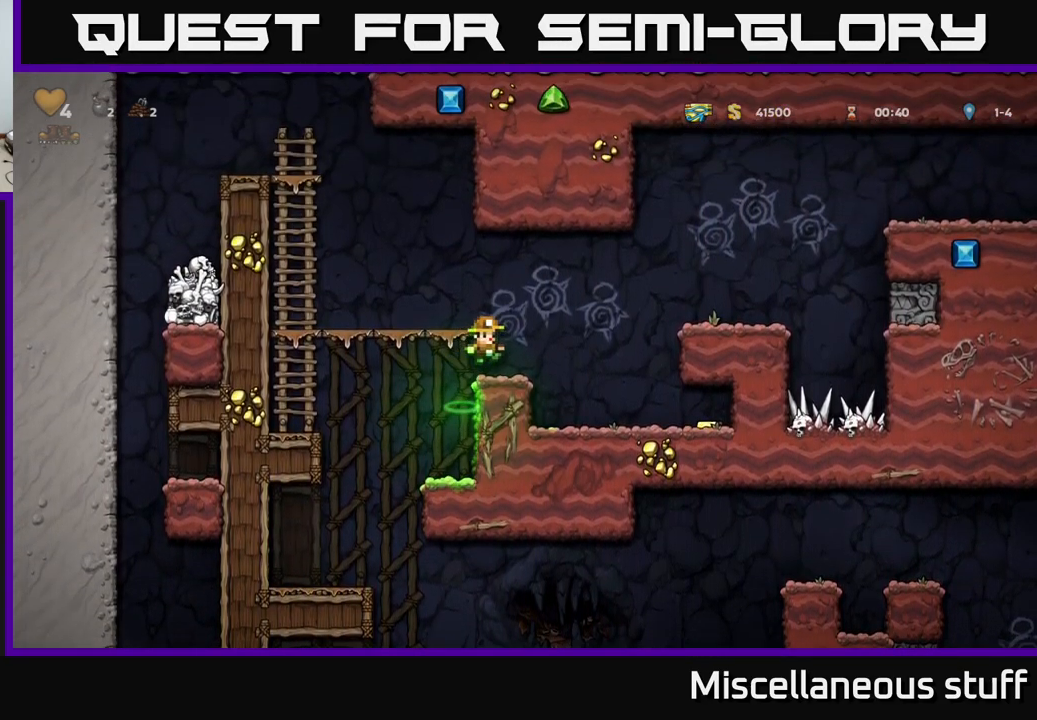
{"buttons": ["DPAD_LEFT"], "left_stick": "center", "events": [[433, "DPAD_RIGHT", "up"], [483, "DPAD_LEFT", "down"]]}
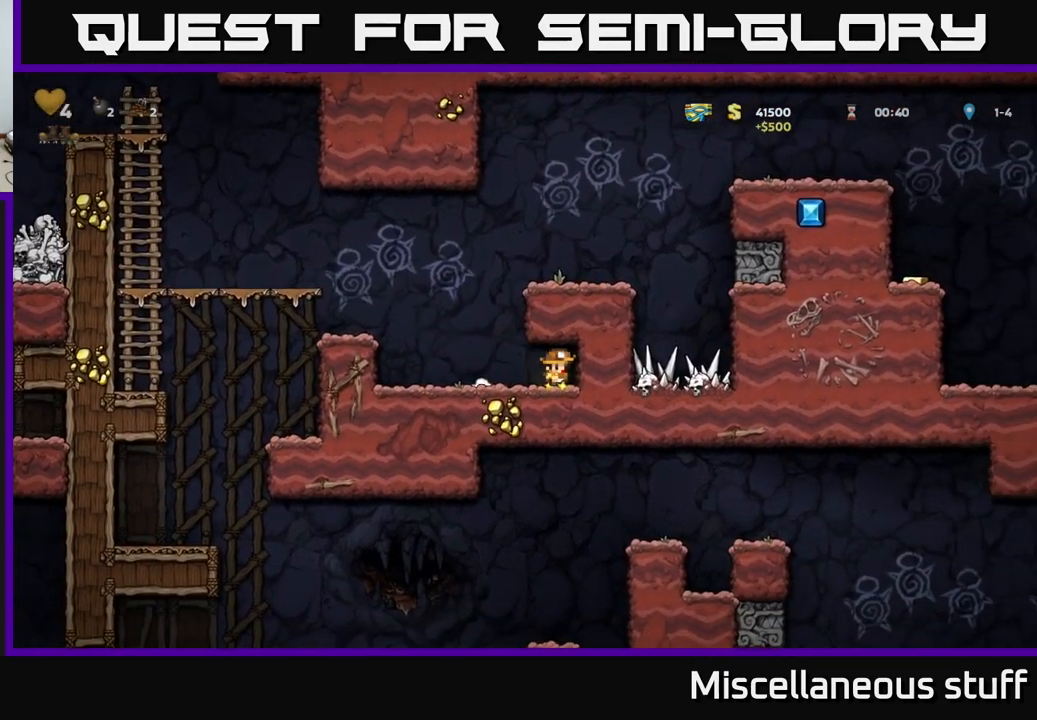
{"buttons": ["DPAD_LEFT"], "left_stick": "center", "events": [[267, "A", "down"], [350, "A", "up"]]}
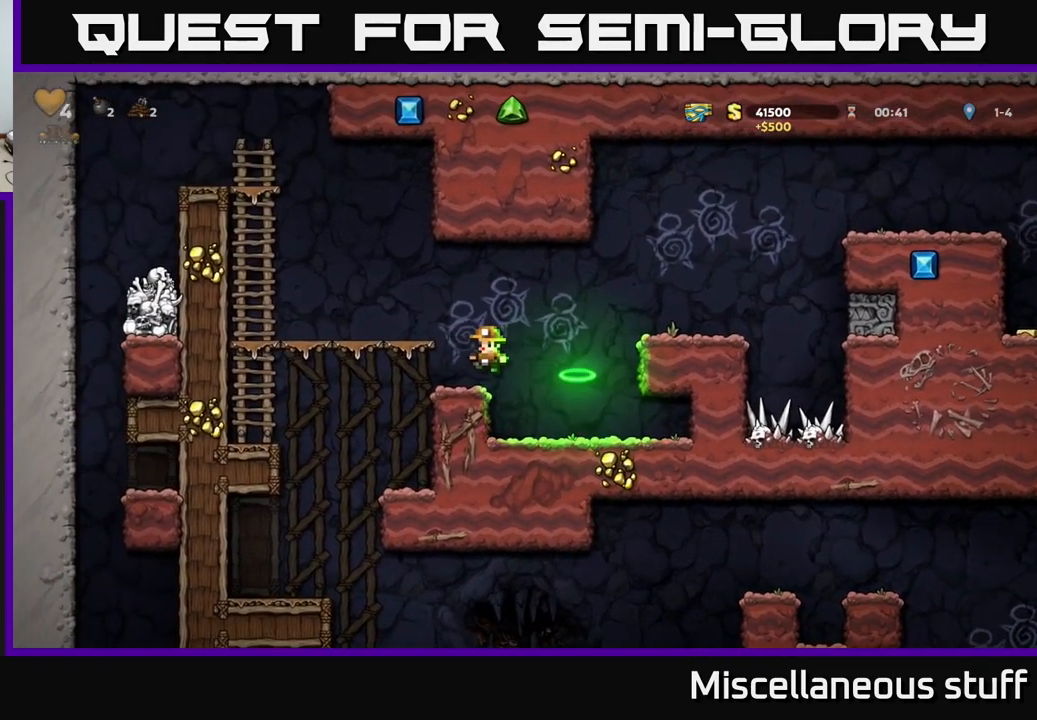
{"buttons": [], "left_stick": "center", "events": [[317, "DPAD_LEFT", "up"]]}
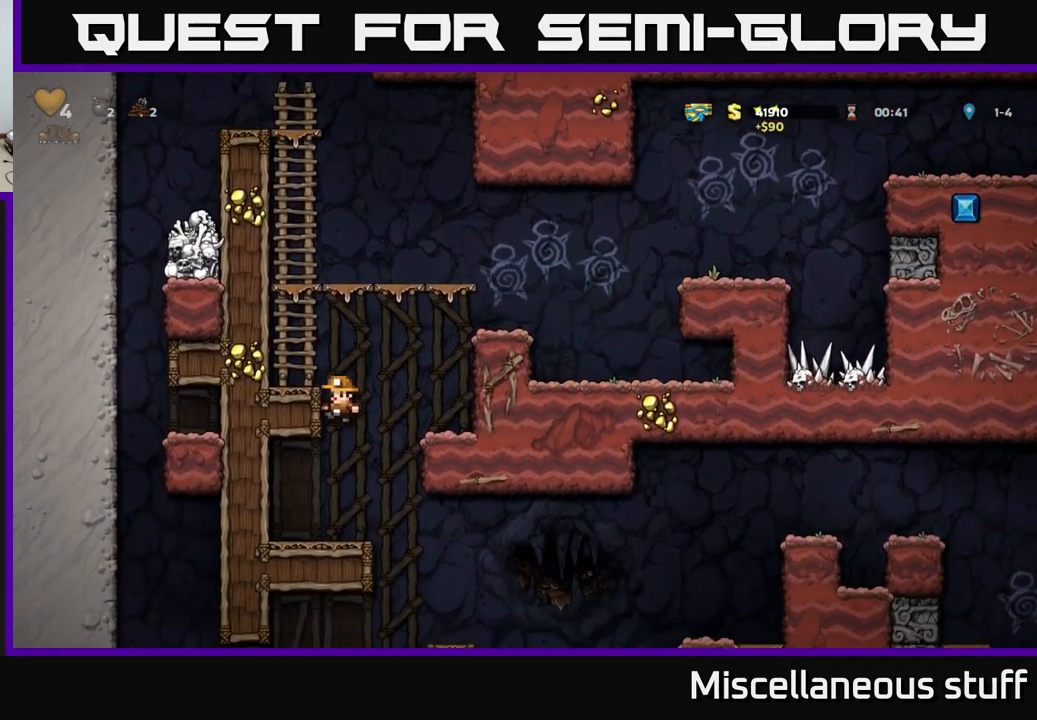
{"buttons": [], "left_stick": "center", "events": [[183, "DPAD_RIGHT", "down"], [399, "DPAD_RIGHT", "up"]]}
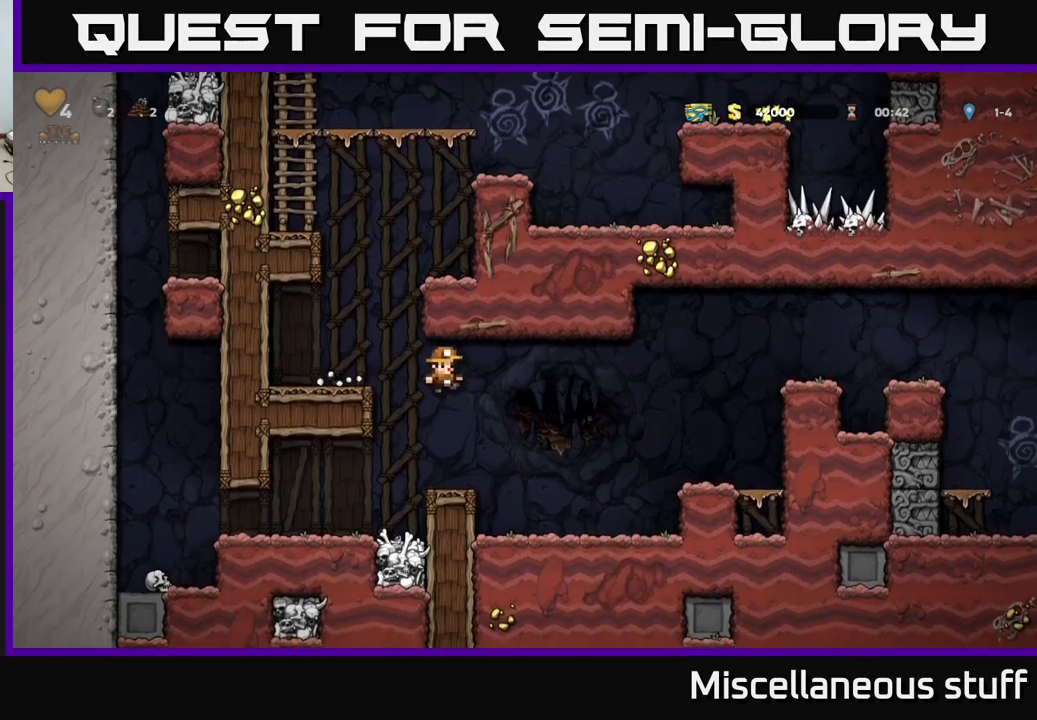
{"buttons": ["DPAD_RIGHT"], "left_stick": "center", "events": [[150, "DPAD_RIGHT", "down"], [283, "A", "down"], [450, "A", "up"]]}
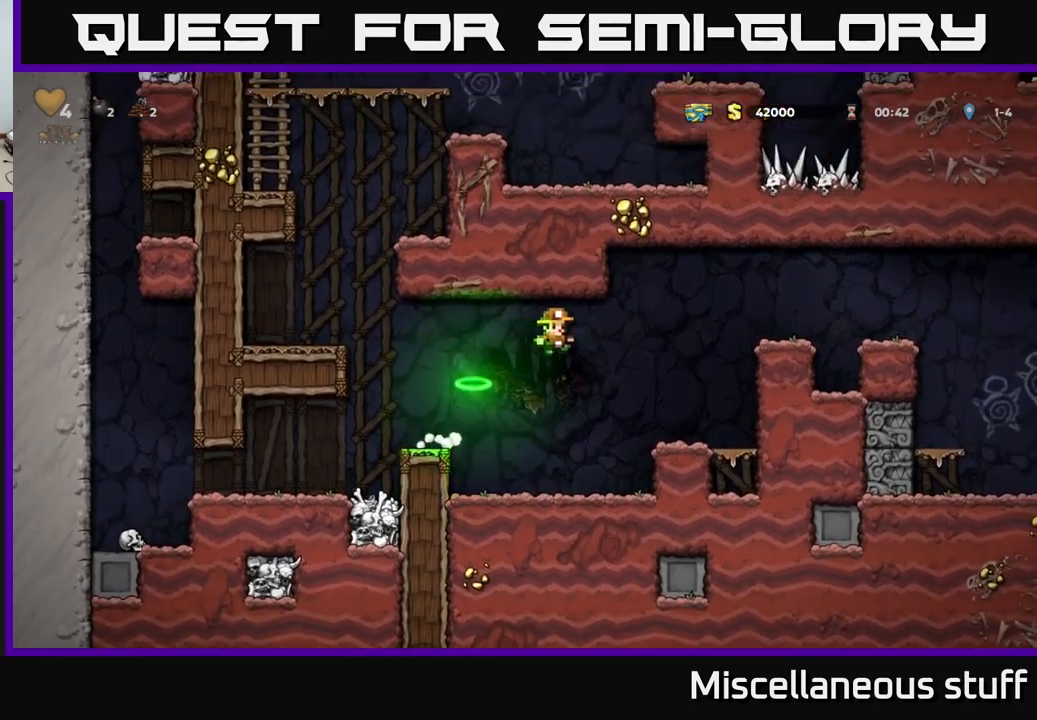
{"buttons": ["A", "DPAD_RIGHT"], "left_stick": "center", "events": [[250, "DPAD_RIGHT", "up"], [417, "A", "down"], [467, "DPAD_RIGHT", "down"]]}
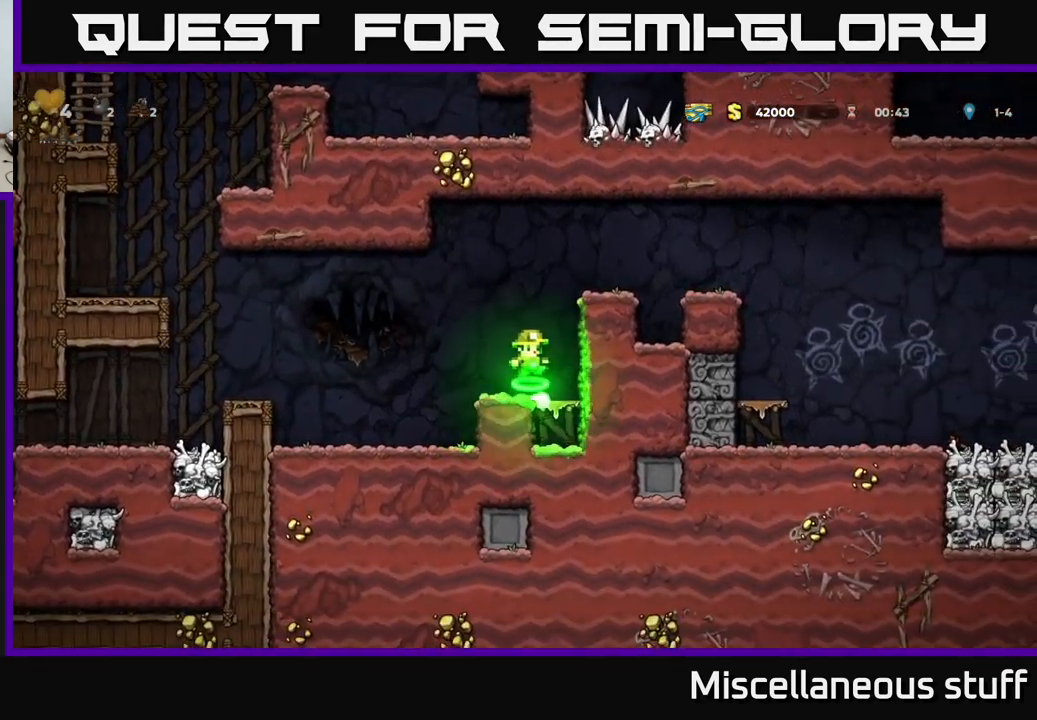
{"buttons": ["DPAD_RIGHT"], "left_stick": "center", "events": [[317, "A", "up"]]}
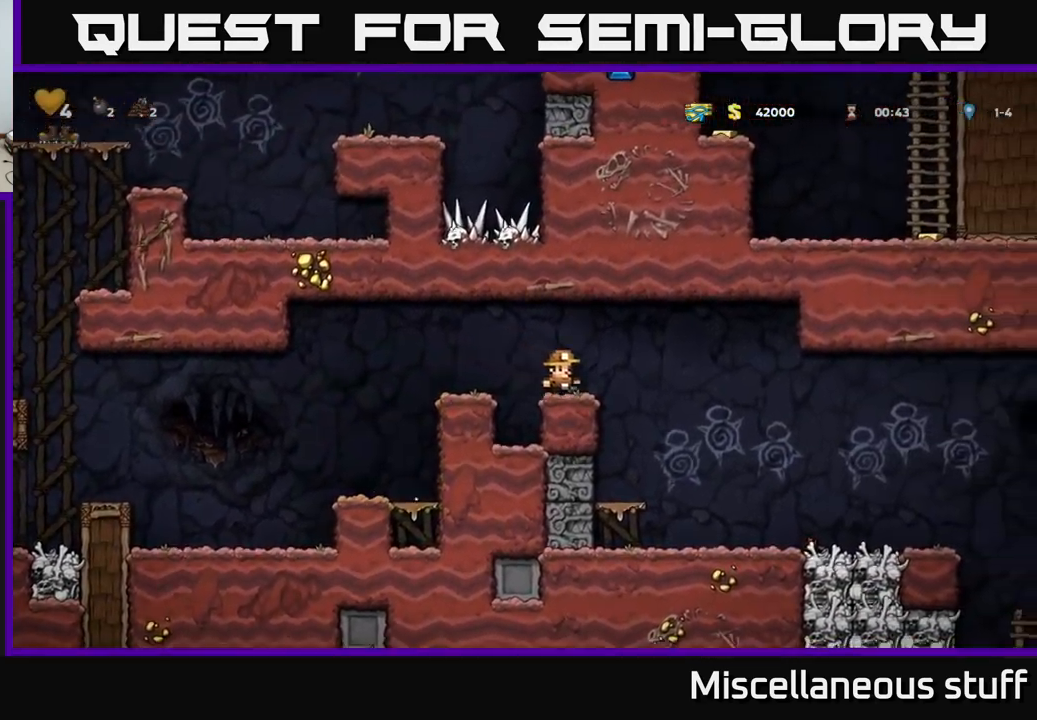
{"buttons": ["DPAD_RIGHT"], "left_stick": "center", "events": []}
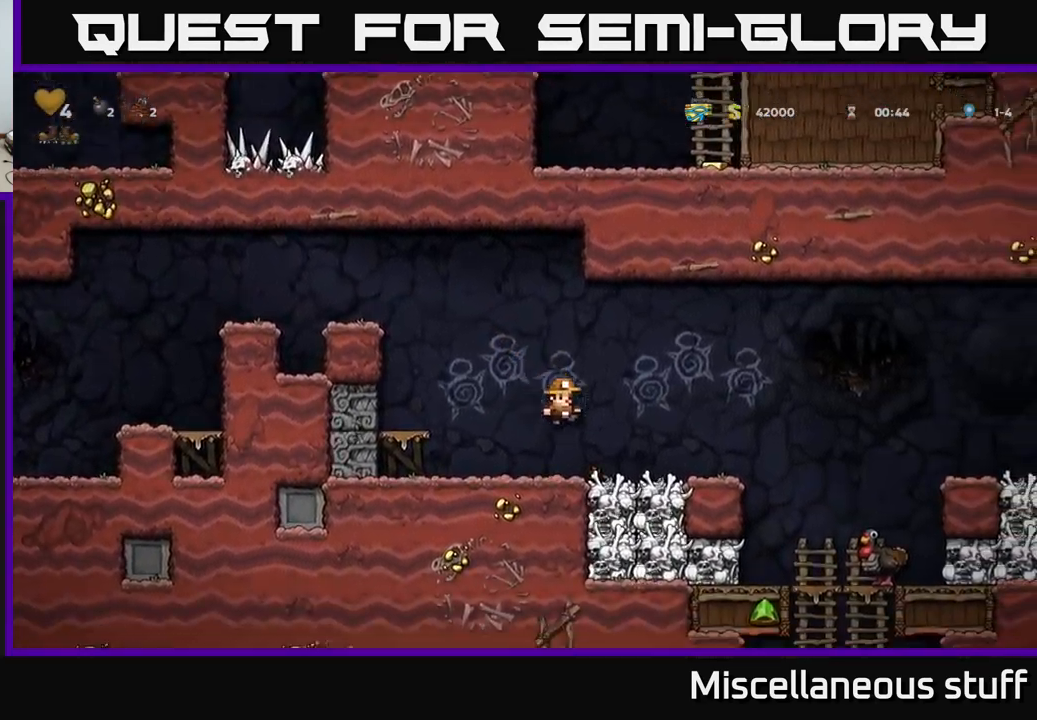
{"buttons": ["A", "DPAD_RIGHT"], "left_stick": "center", "events": [[367, "A", "down"]]}
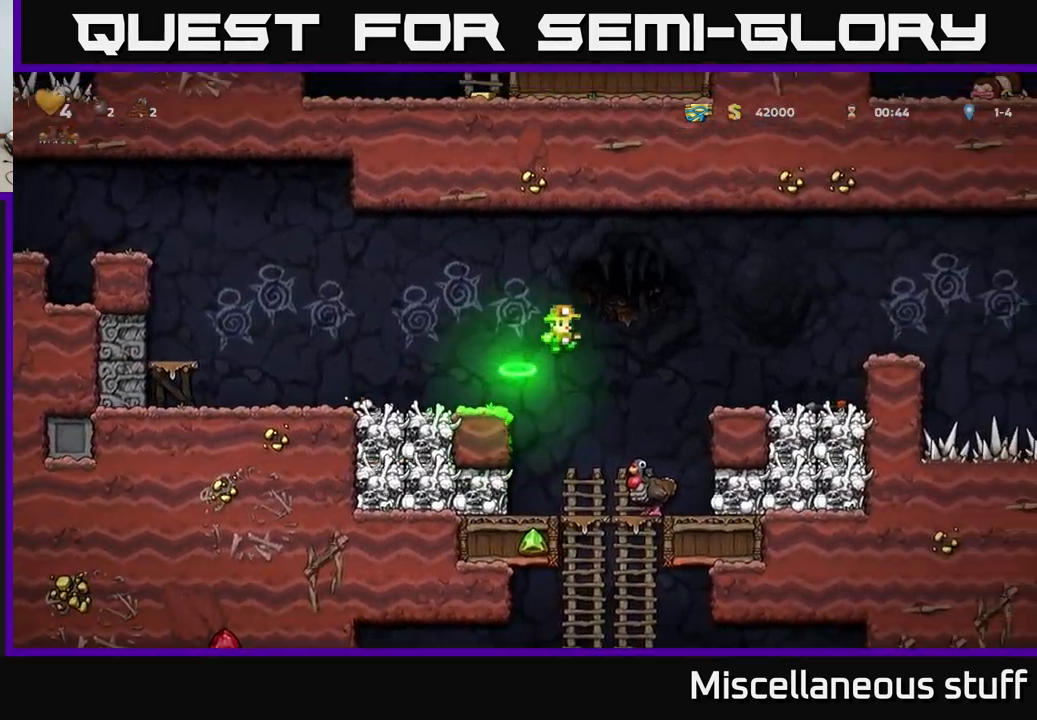
{"buttons": ["DPAD_RIGHT"], "left_stick": "center", "events": [[117, "A", "up"]]}
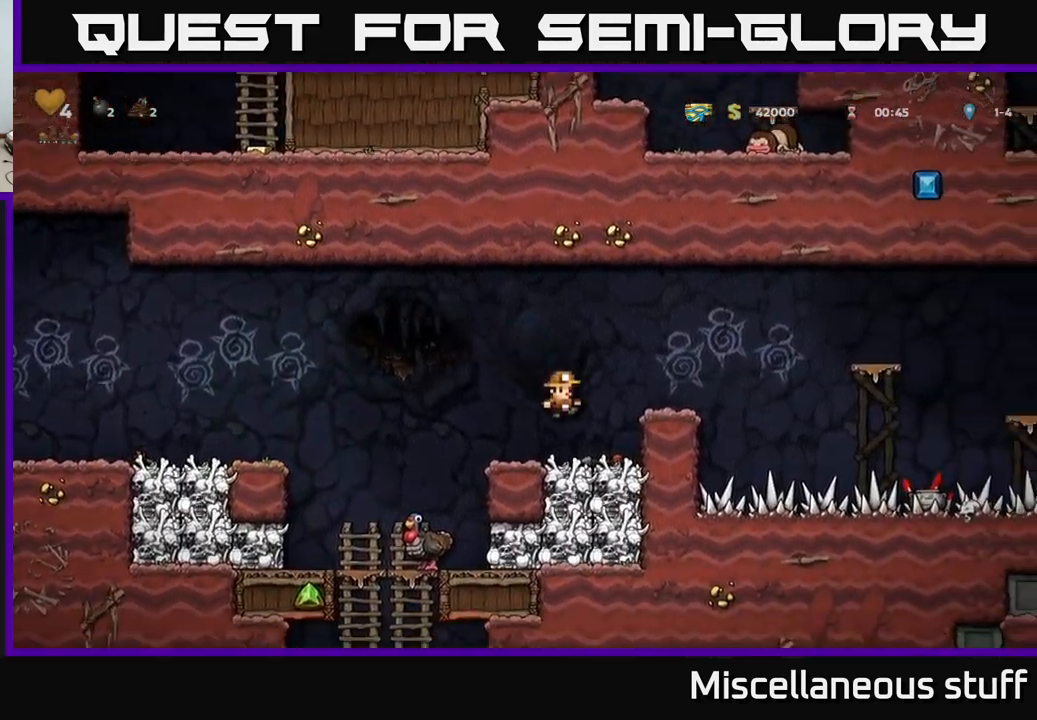
{"buttons": ["DPAD_LEFT"], "left_stick": "center", "events": [[33, "DPAD_DOWN", "down"], [50, "DPAD_RIGHT", "up"], [150, "X", "down"], [217, "DPAD_DOWN", "up"], [217, "X", "up"], [250, "DPAD_LEFT", "down"], [417, "A", "down"], [500, "A", "up"]]}